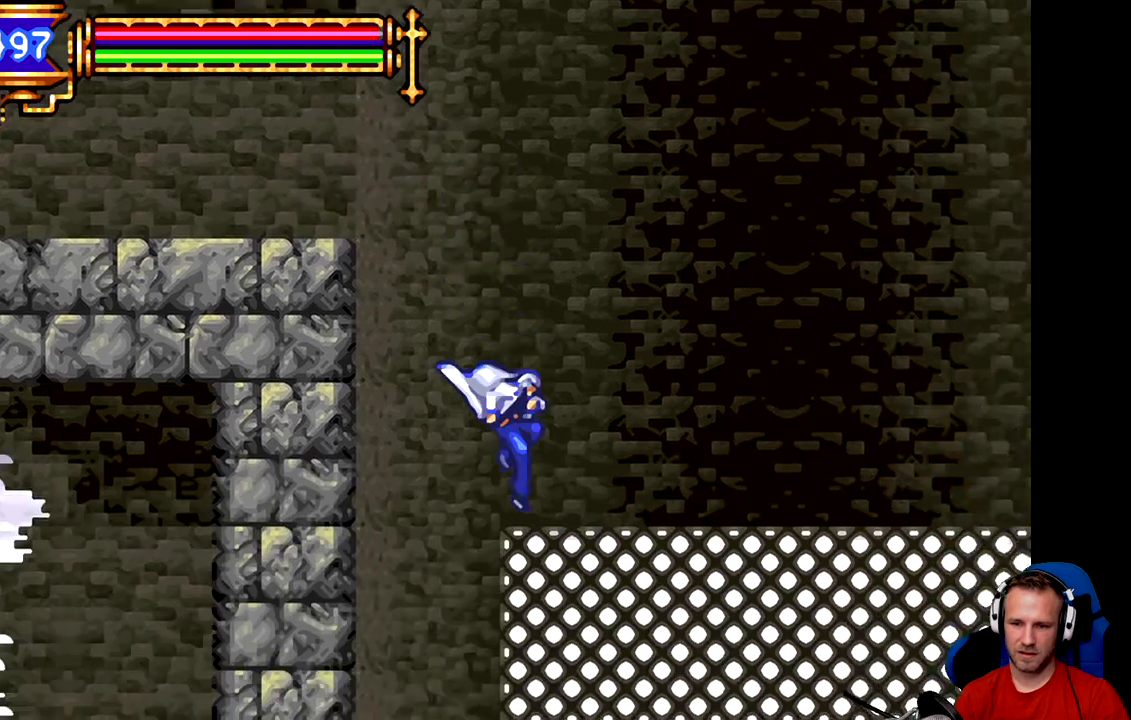
Gameplay with a controller (Xbox layout); each line is a JSON object with the inputs held at the frame after it. "events" lists button and stick changes between this image and that frame as [ms after this image, input, new state], when the widget could be followed in between. Not read: right_stick.
{"buttons": [], "left_stick": "center", "events": []}
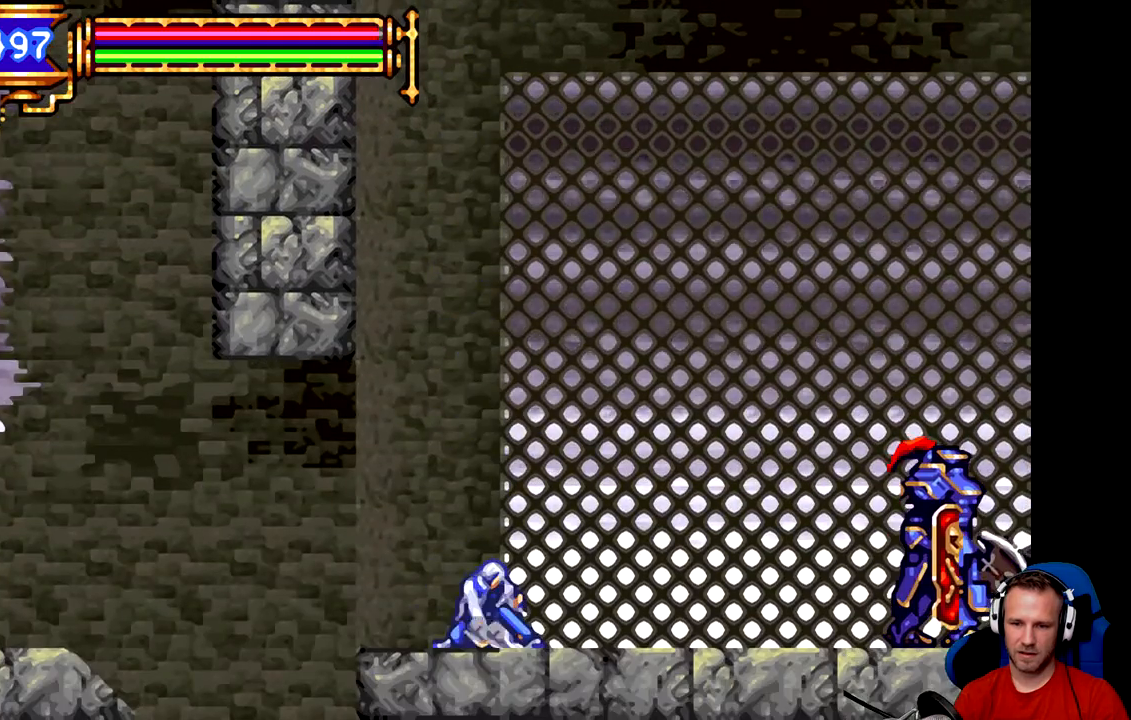
{"buttons": [], "left_stick": "right", "events": [[167, "left_stick", "right"]]}
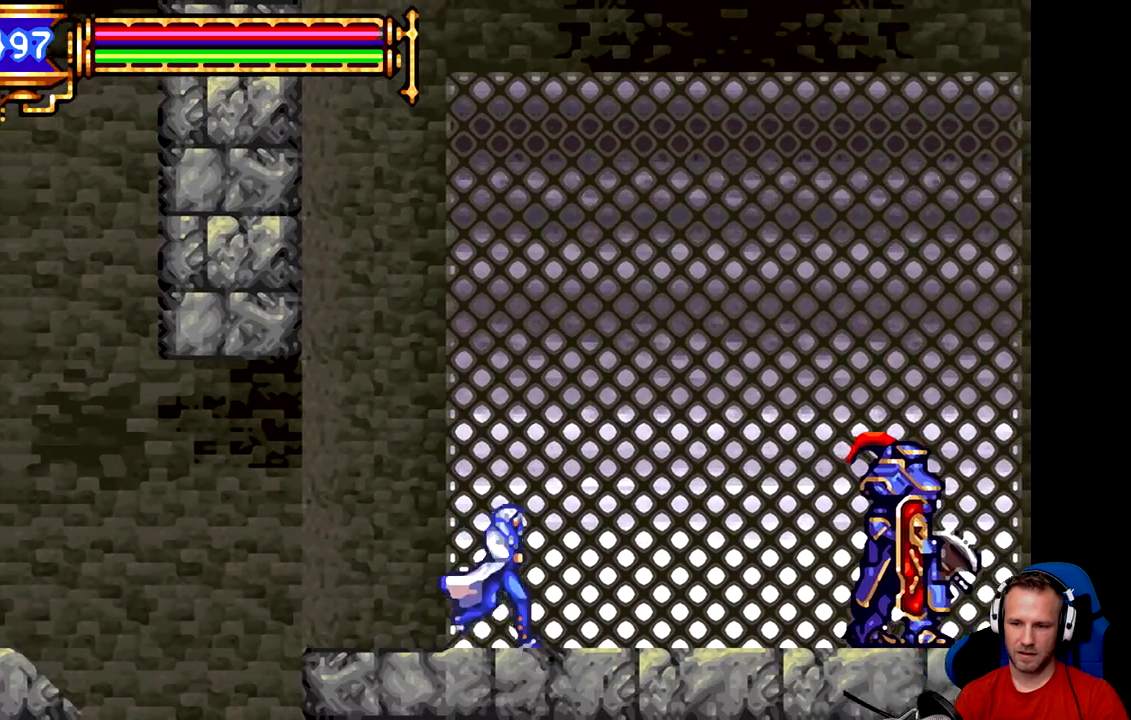
{"buttons": [], "left_stick": "right", "events": []}
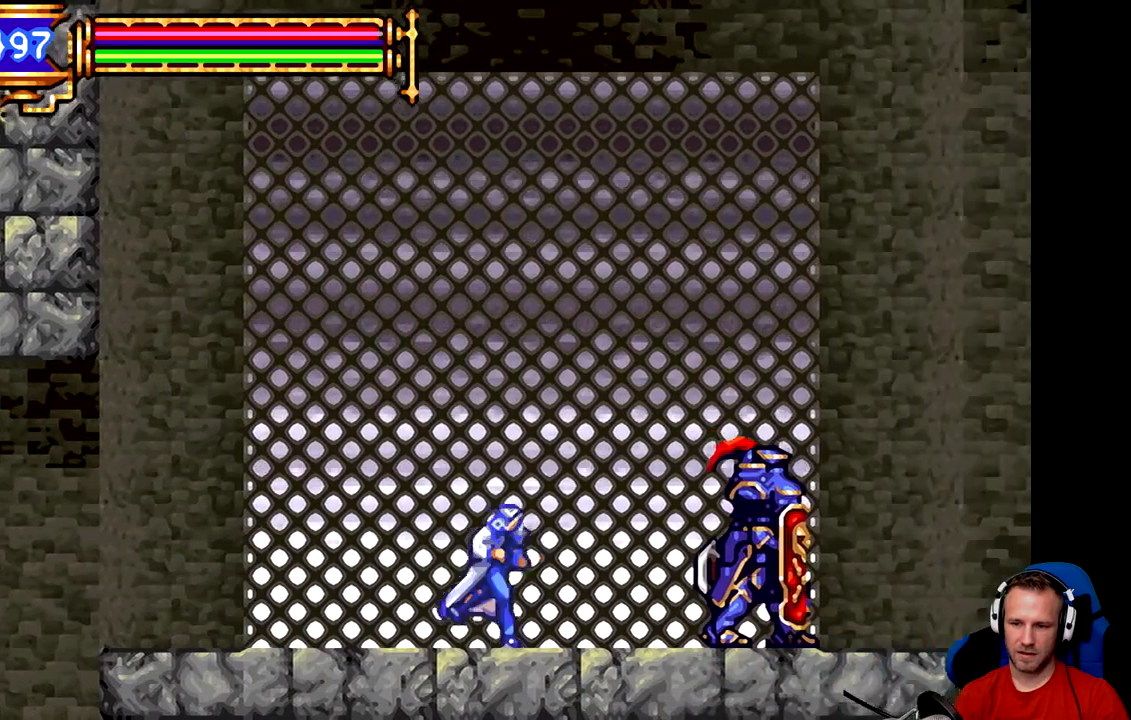
{"buttons": [], "left_stick": "center", "events": [[184, "A", "down"], [217, "left_stick", "center"], [284, "A", "up"]]}
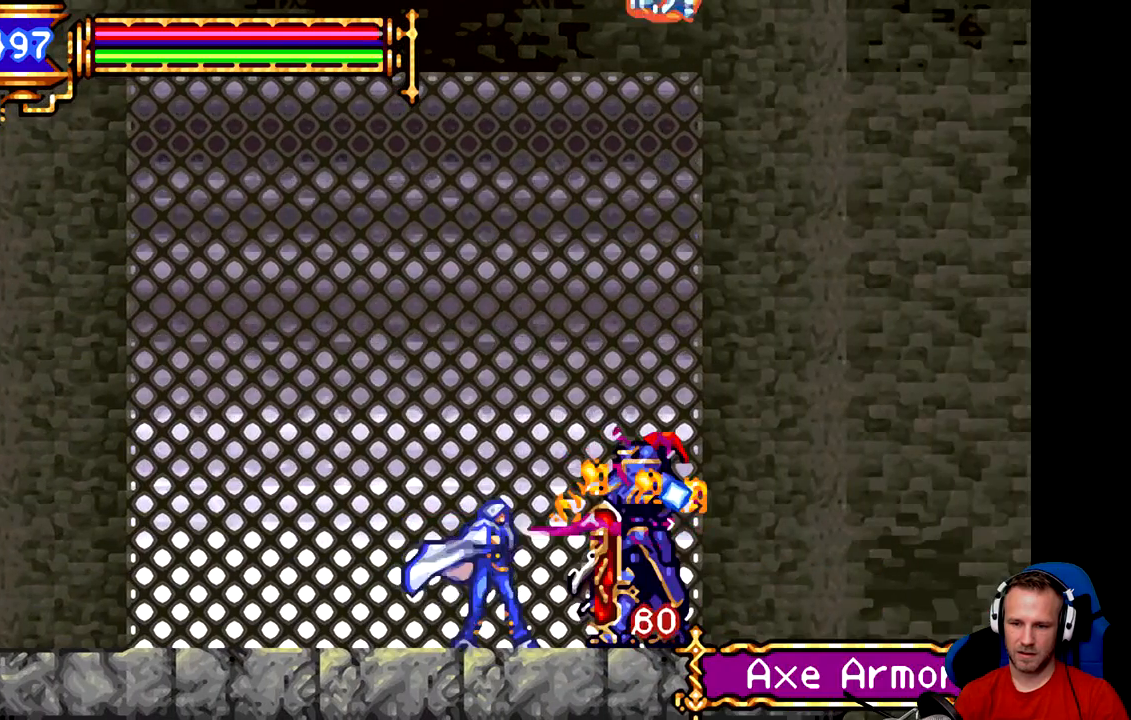
{"buttons": [], "left_stick": "center", "events": [[250, "left_stick", "right"], [467, "left_stick", "center"]]}
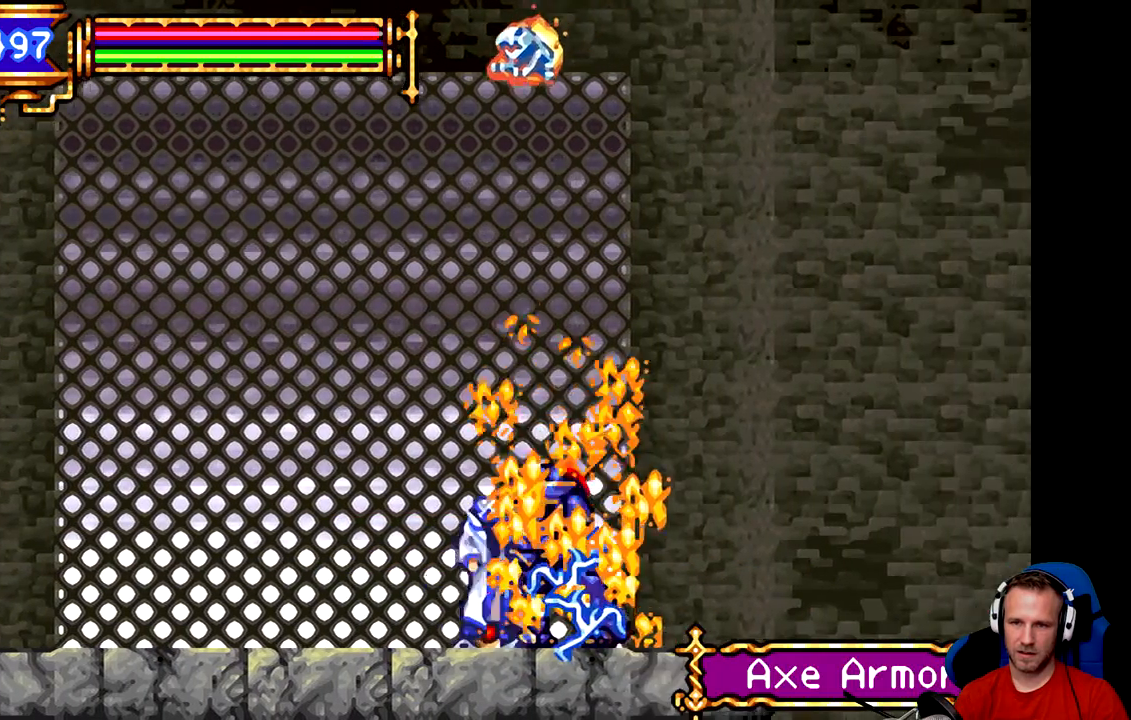
{"buttons": [], "left_stick": "right", "events": [[100, "left_stick", "right"]]}
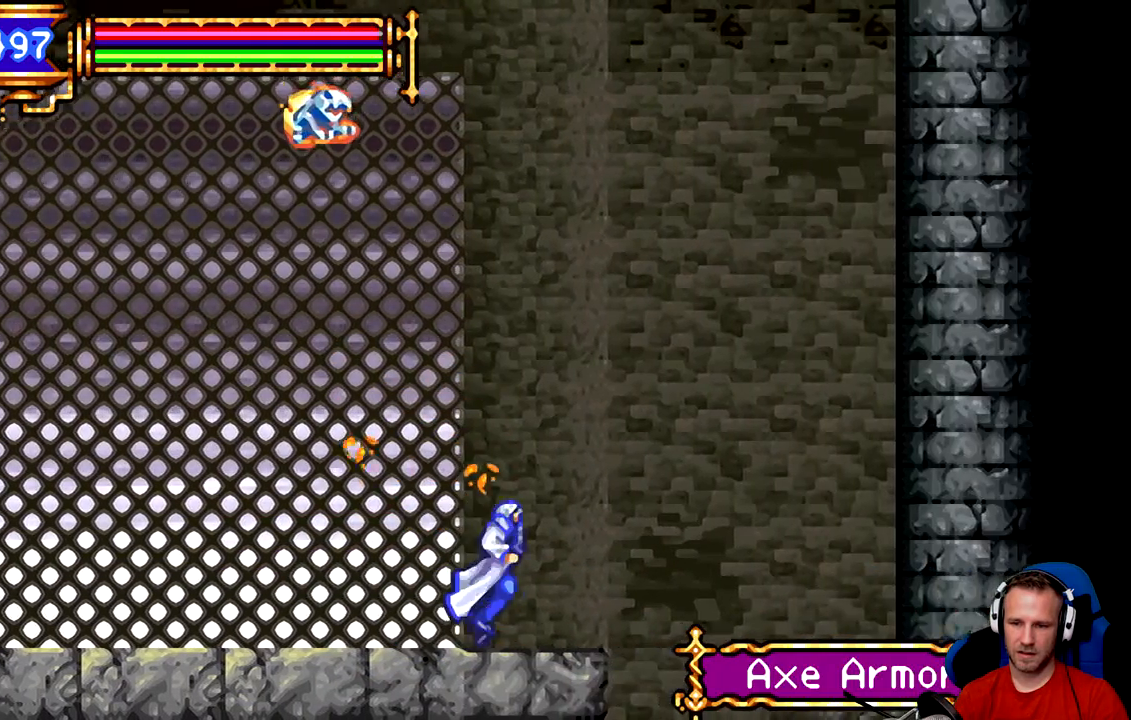
{"buttons": ["B"], "left_stick": "center", "events": [[233, "B", "down"], [233, "left_stick", "left"], [483, "left_stick", "center"]]}
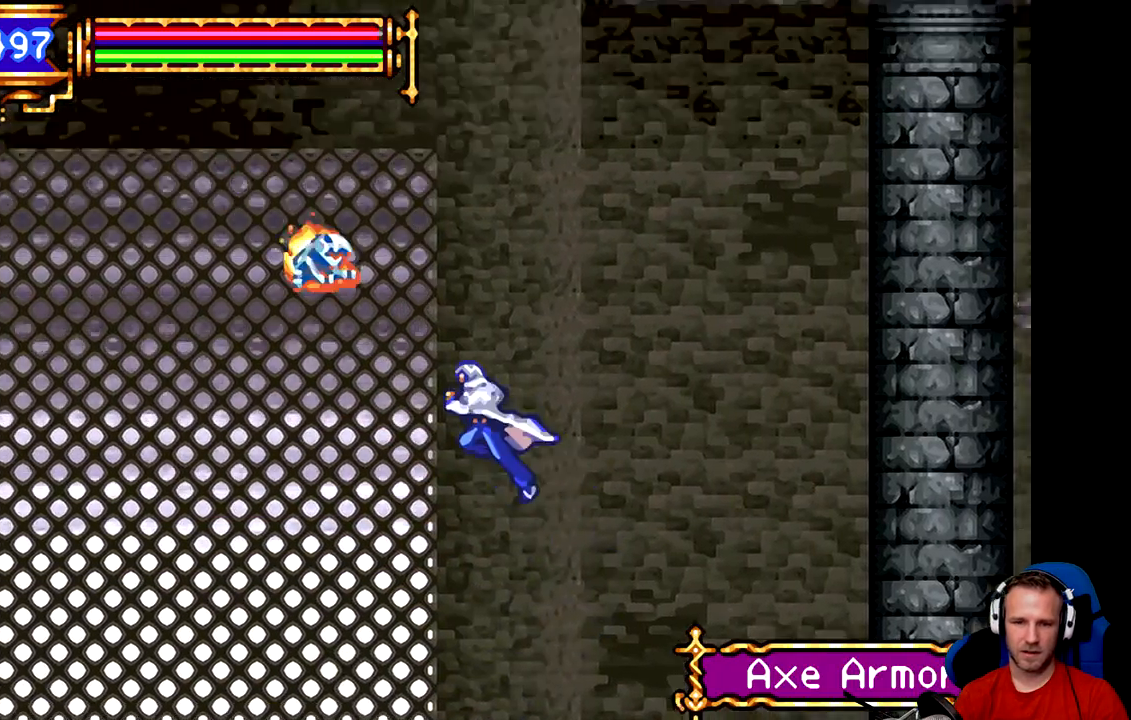
{"buttons": [], "left_stick": "right", "events": [[17, "A", "down"], [150, "A", "up"], [150, "B", "up"], [467, "left_stick", "right"]]}
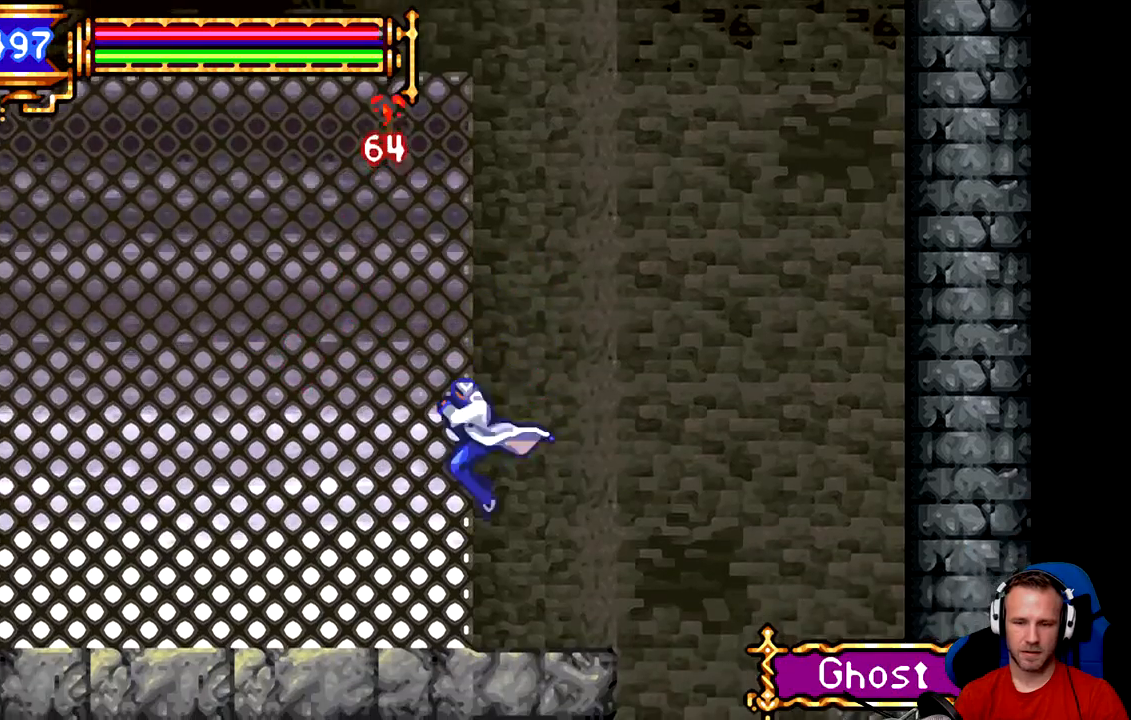
{"buttons": [], "left_stick": "center", "events": [[467, "left_stick", "center"]]}
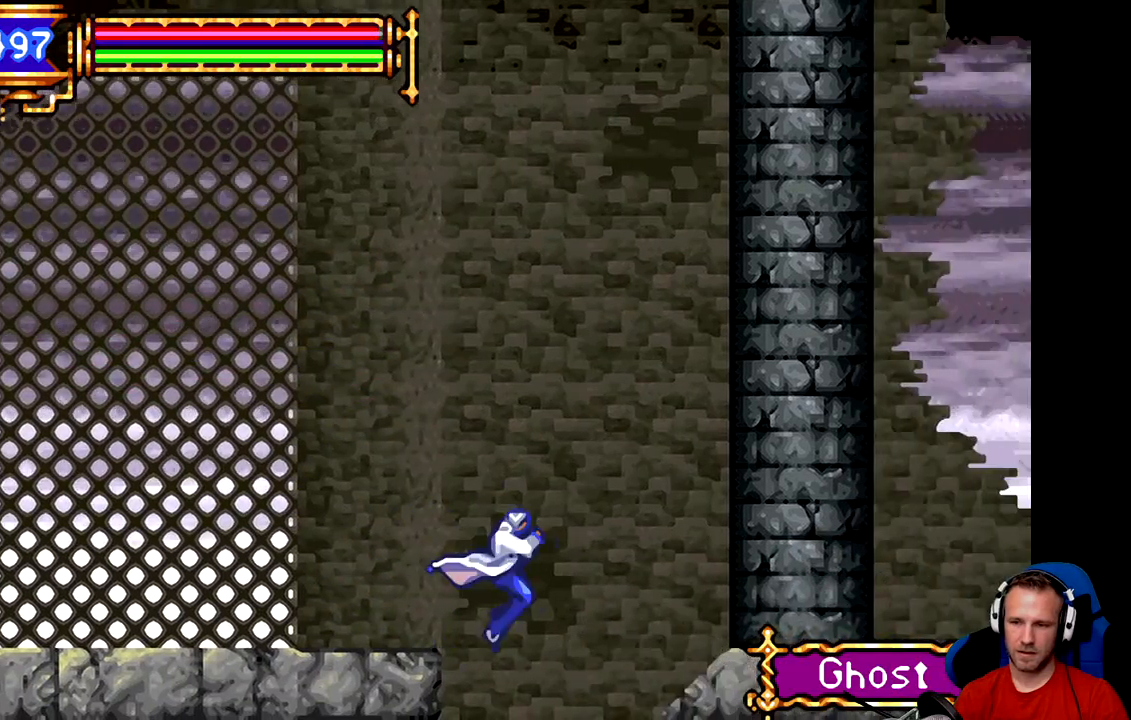
{"buttons": [], "left_stick": "center", "events": []}
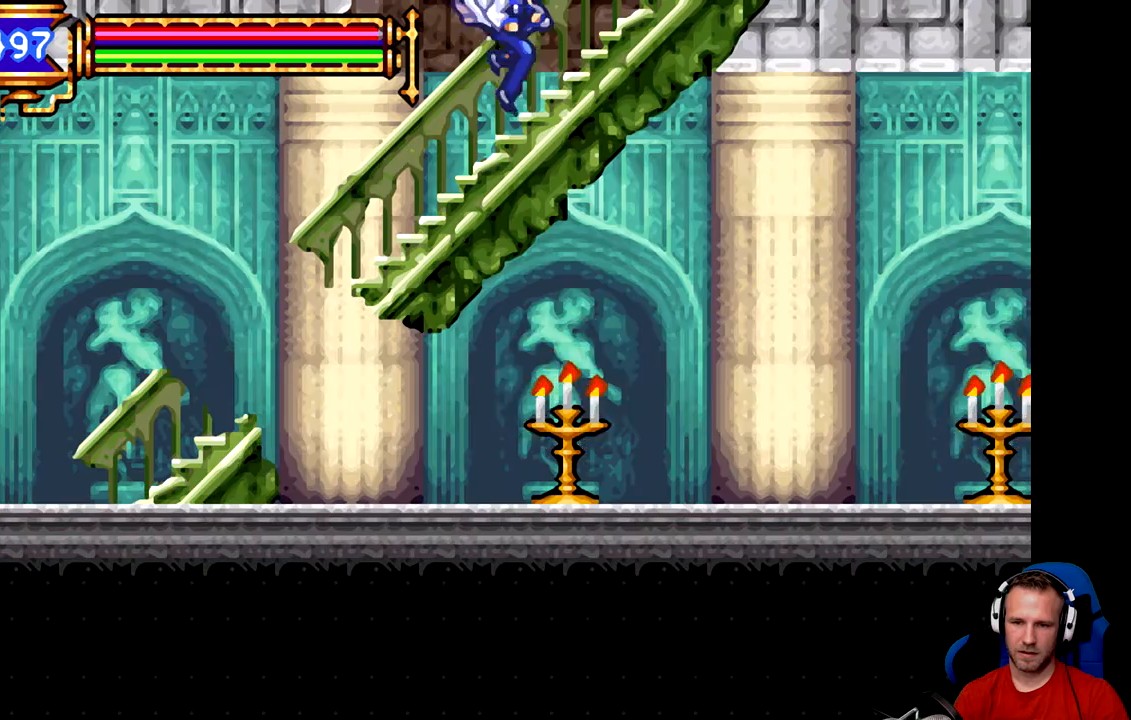
{"buttons": [], "left_stick": "left", "events": [[333, "left_stick", "left"]]}
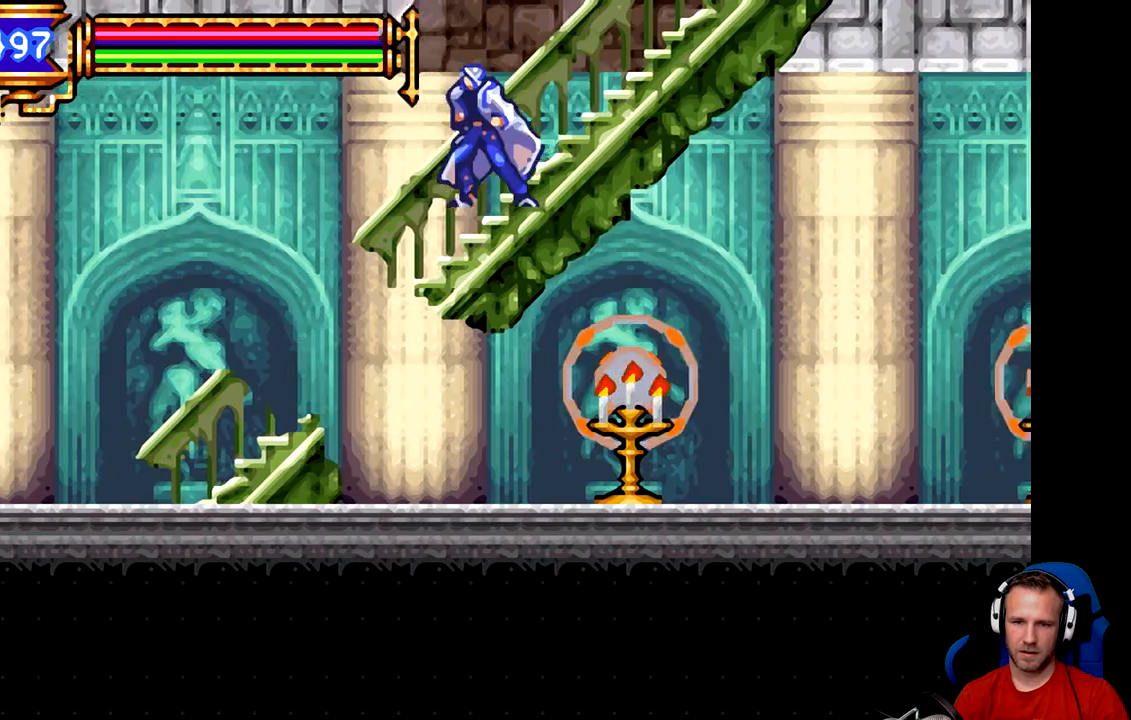
{"buttons": [], "left_stick": "right", "events": [[417, "left_stick", "center"], [484, "left_stick", "right"]]}
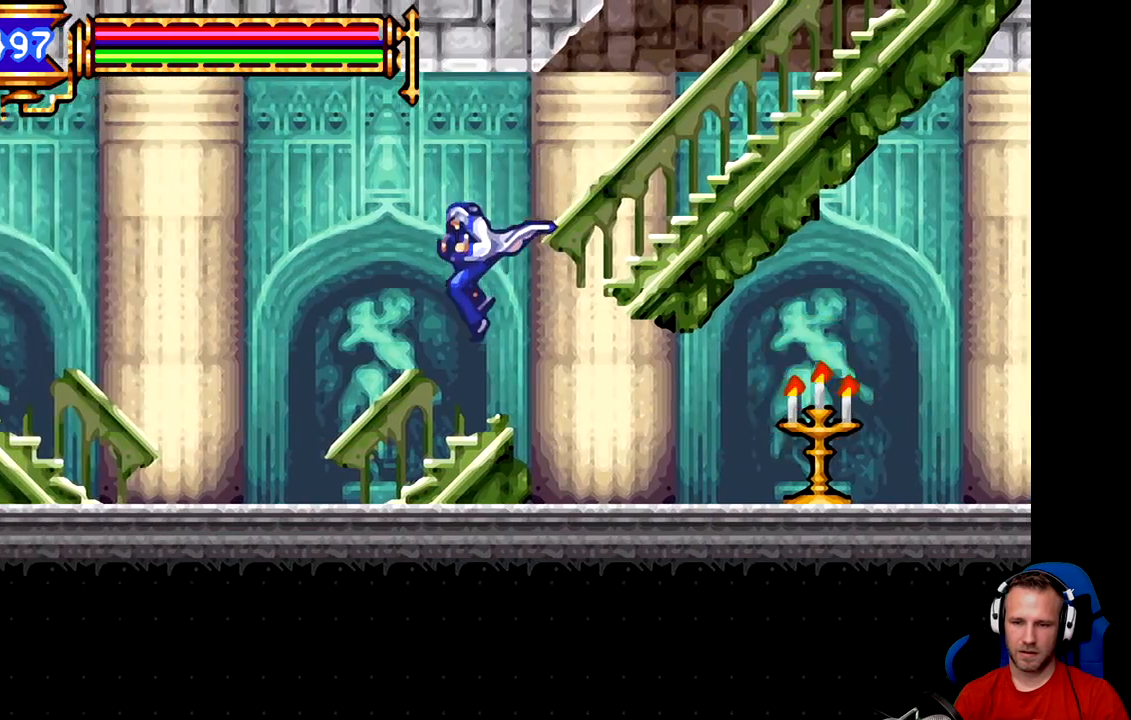
{"buttons": [], "left_stick": "right", "events": [[317, "A", "down"], [417, "A", "up"]]}
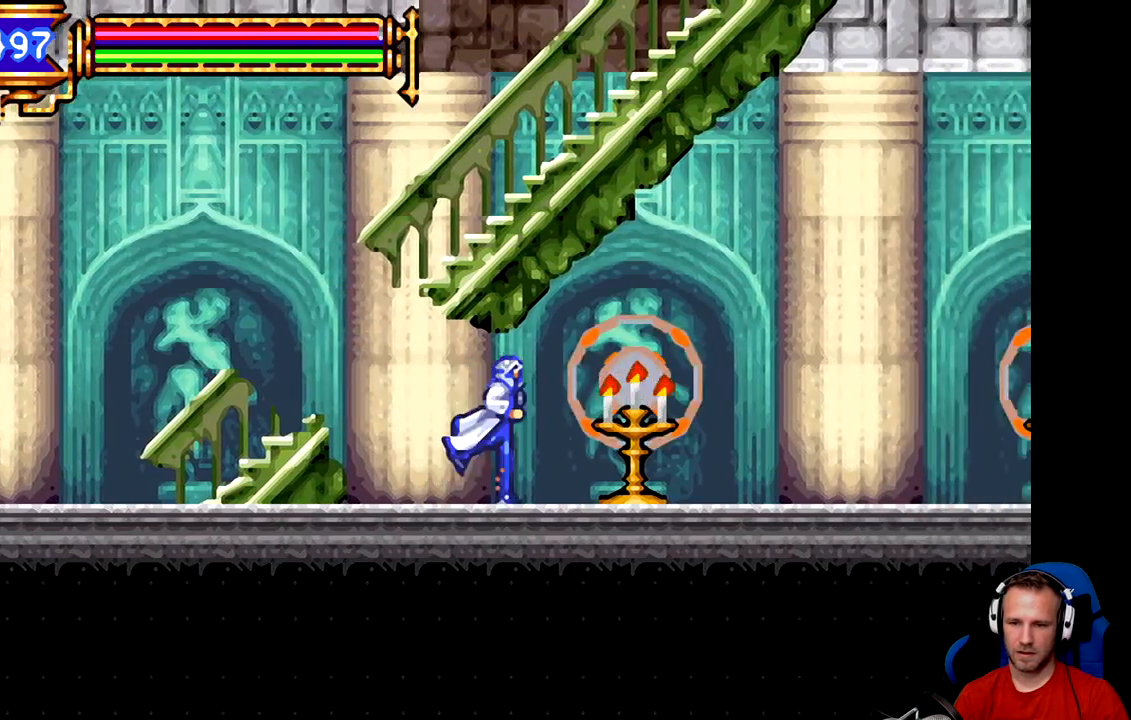
{"buttons": [], "left_stick": "center", "events": [[417, "left_stick", "center"]]}
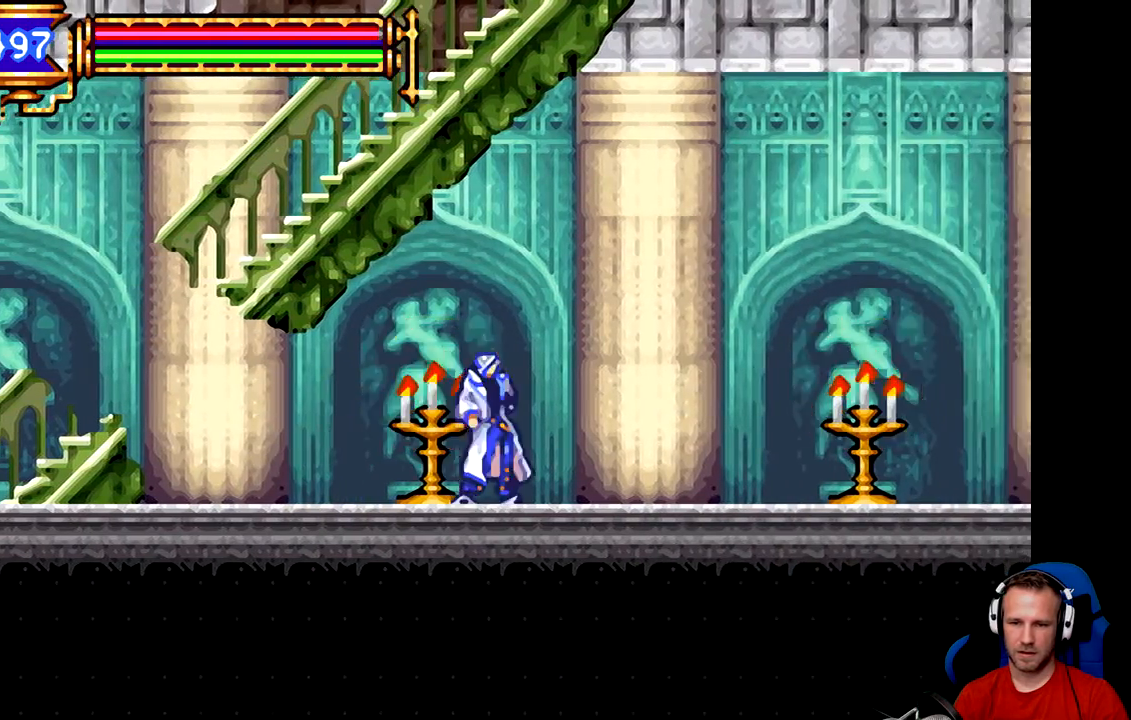
{"buttons": [], "left_stick": "center", "events": [[83, "left_stick", "right"], [266, "left_stick", "left"], [317, "A", "down"], [400, "A", "up"], [433, "left_stick", "center"]]}
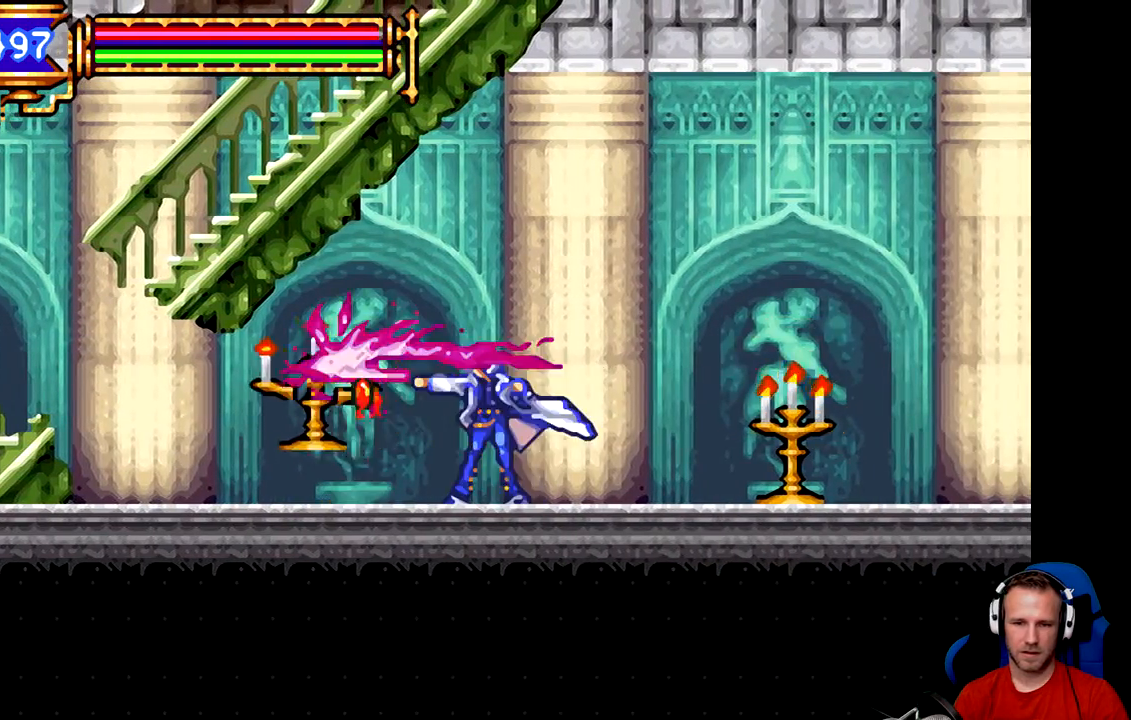
{"buttons": [], "left_stick": "right", "events": [[300, "left_stick", "right"]]}
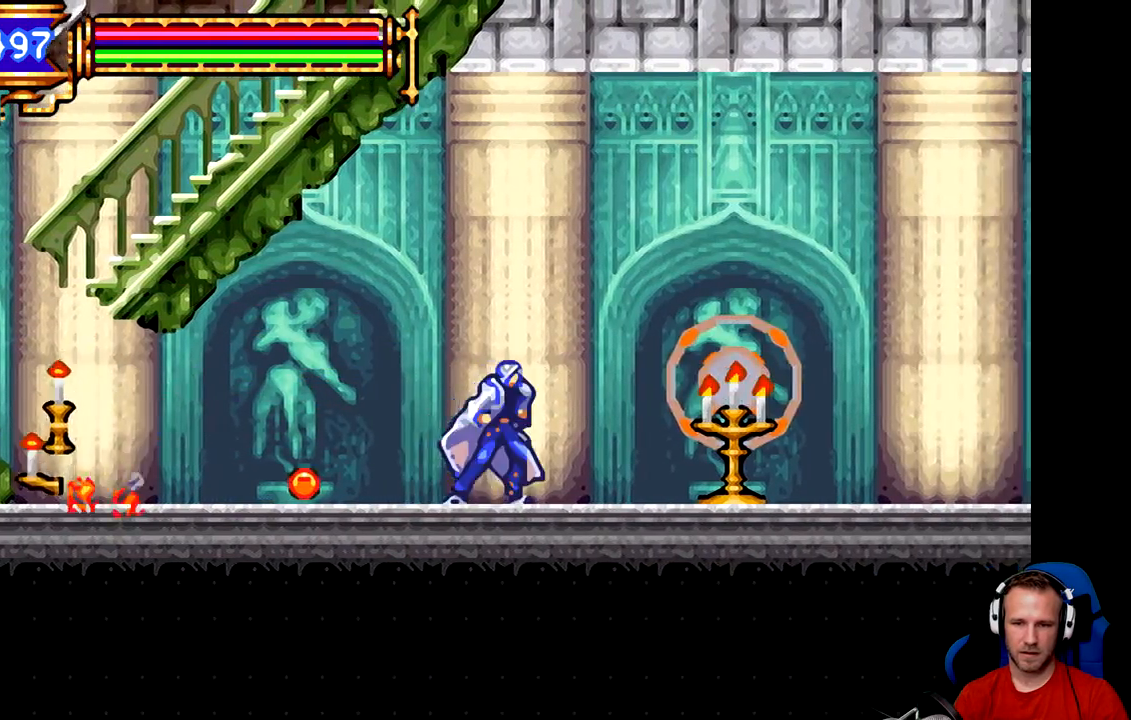
{"buttons": [], "left_stick": "right", "events": [[100, "A", "down"], [200, "A", "up"], [200, "left_stick", "center"], [467, "left_stick", "right"]]}
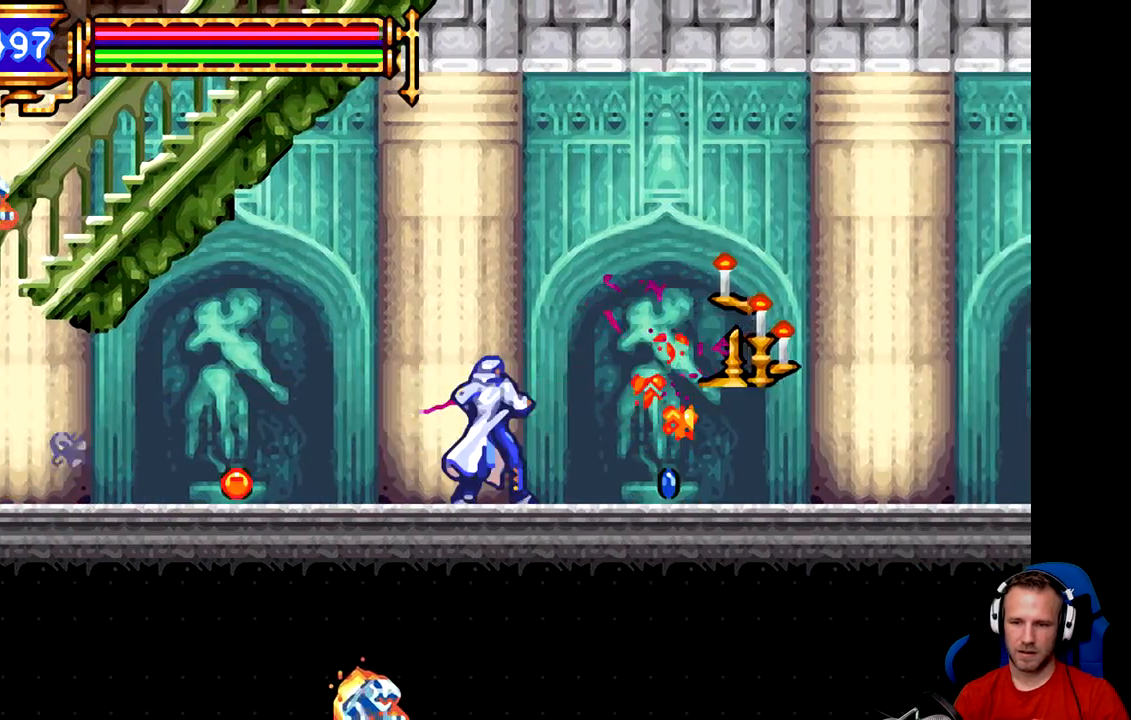
{"buttons": [], "left_stick": "right", "events": []}
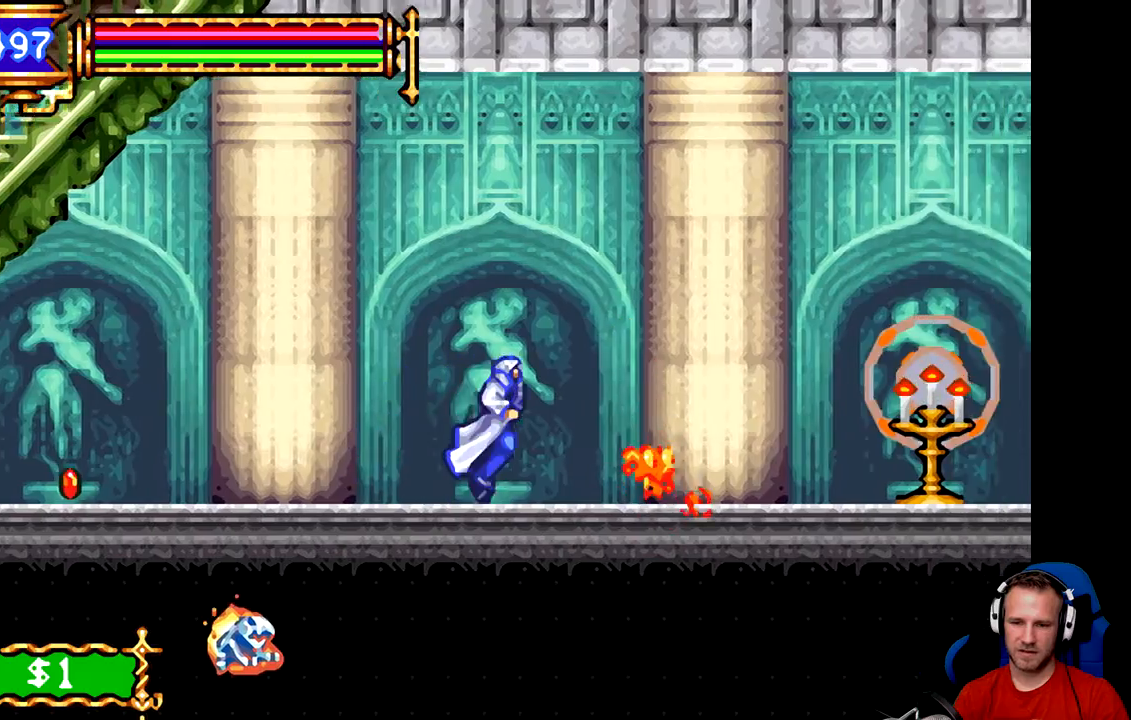
{"buttons": [], "left_stick": "right", "events": []}
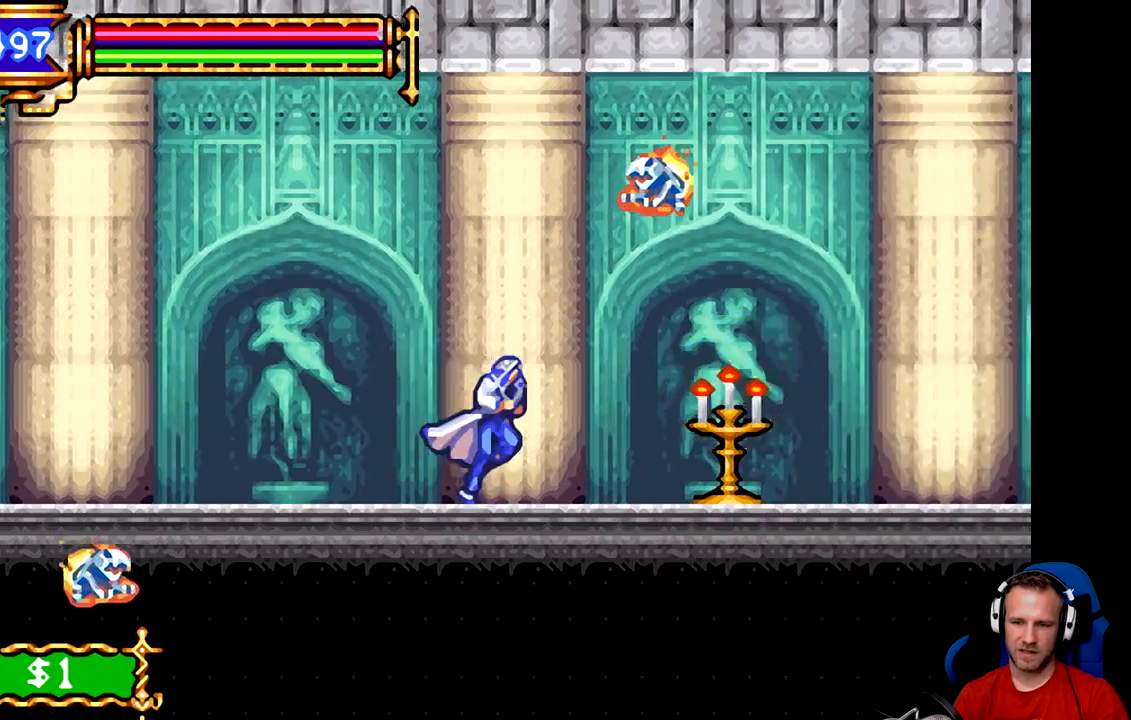
{"buttons": [], "left_stick": "right", "events": [[17, "A", "down"], [117, "A", "up"], [384, "left_stick", "center"], [484, "left_stick", "right"]]}
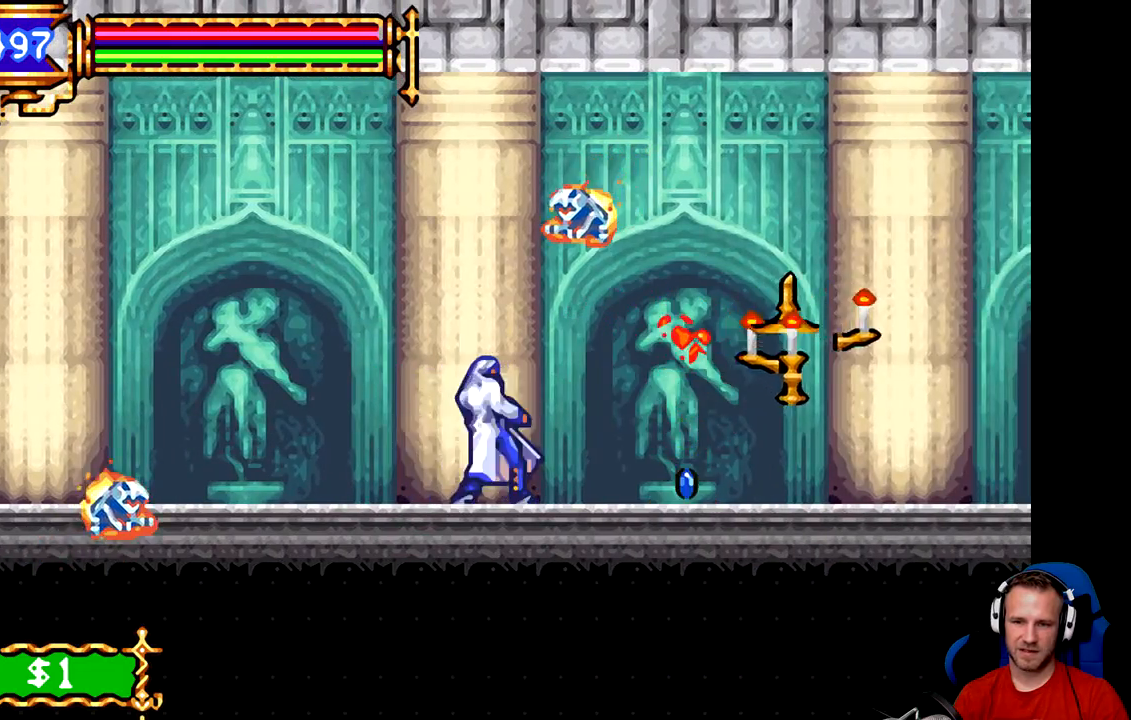
{"buttons": [], "left_stick": "right", "events": []}
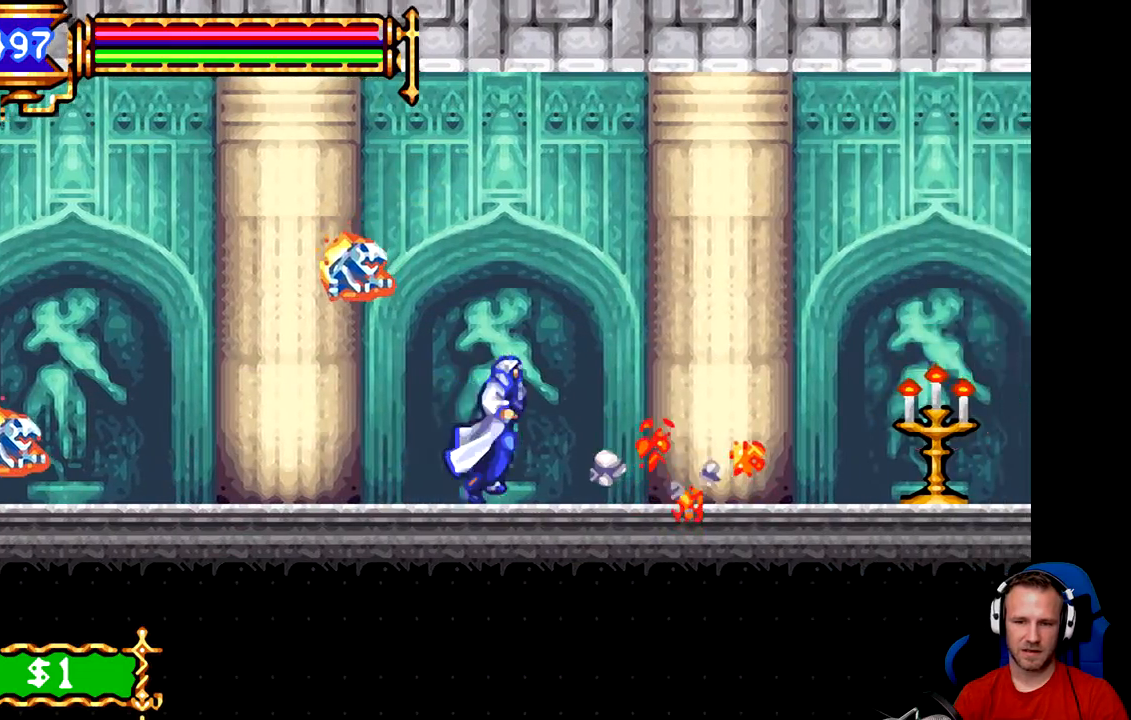
{"buttons": [], "left_stick": "center", "events": [[17, "left_stick", "left"], [83, "B", "down"], [150, "B", "up"], [150, "left_stick", "center"], [200, "A", "down"], [267, "A", "up"], [334, "A", "down"], [367, "A", "up"]]}
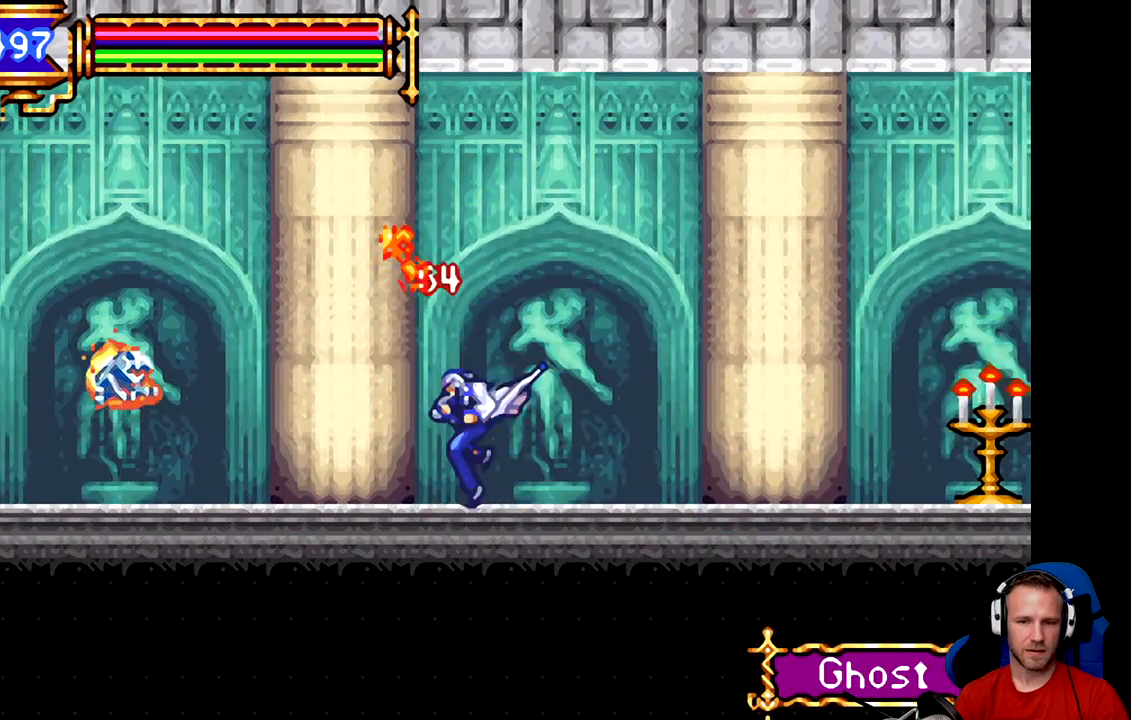
{"buttons": [], "left_stick": "right", "events": [[100, "left_stick", "right"]]}
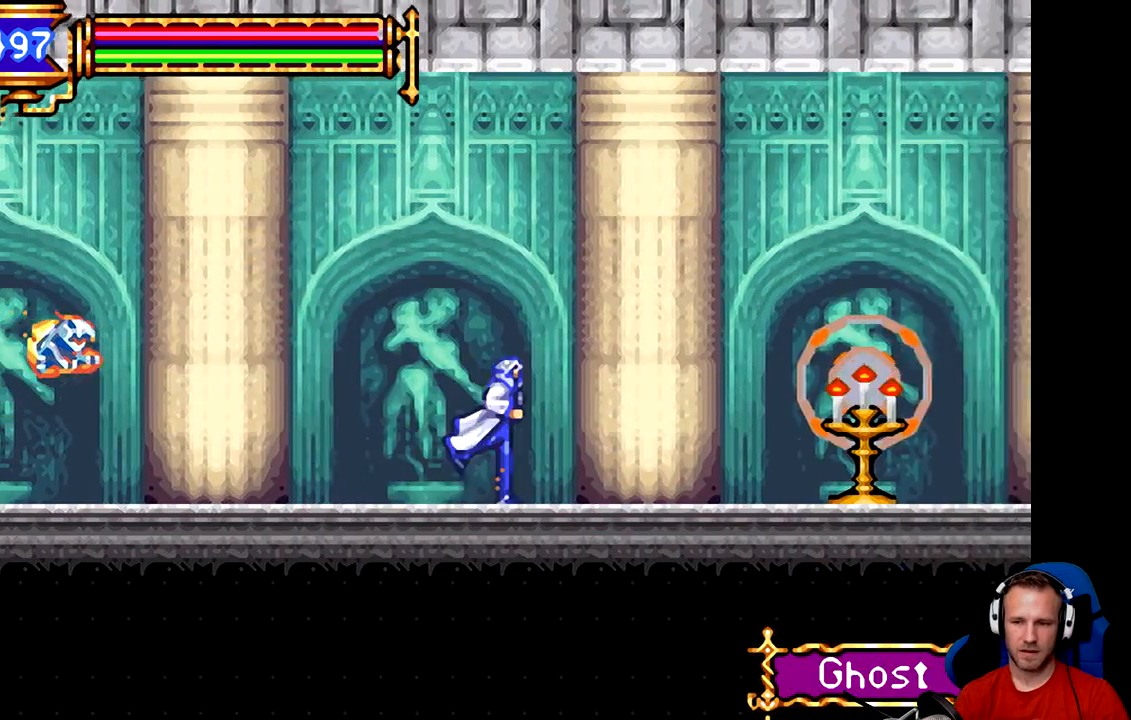
{"buttons": ["A"], "left_stick": "right", "events": [[451, "A", "down"]]}
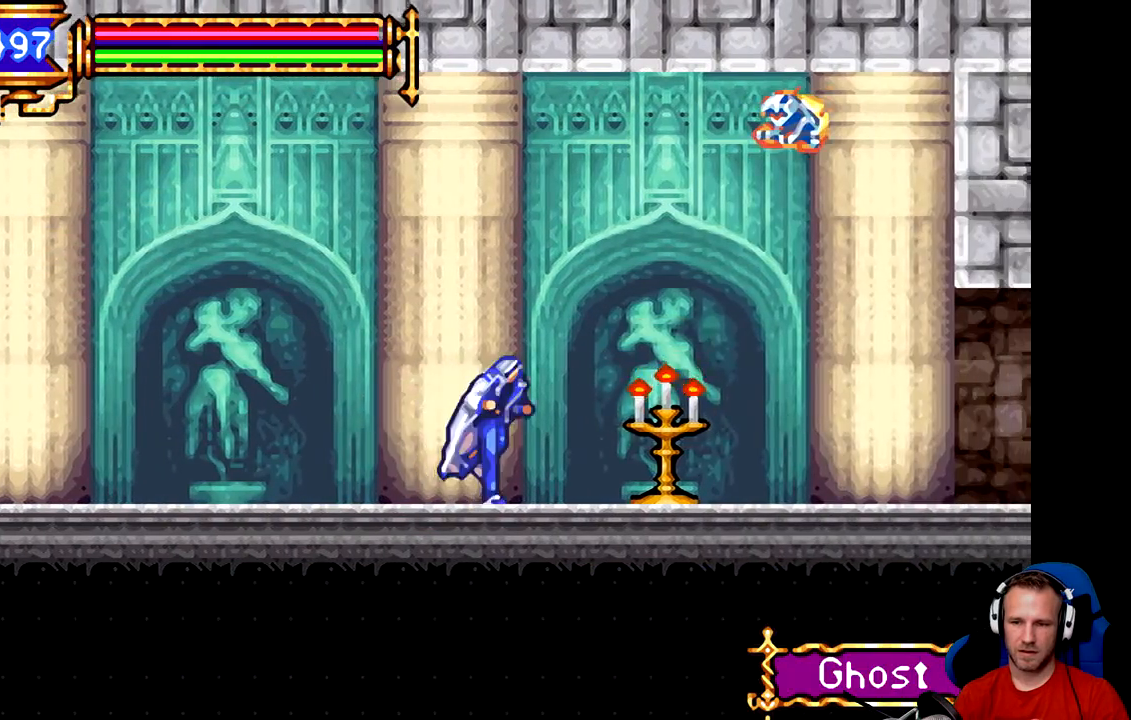
{"buttons": [], "left_stick": "center", "events": [[17, "A", "up"], [300, "left_stick", "center"]]}
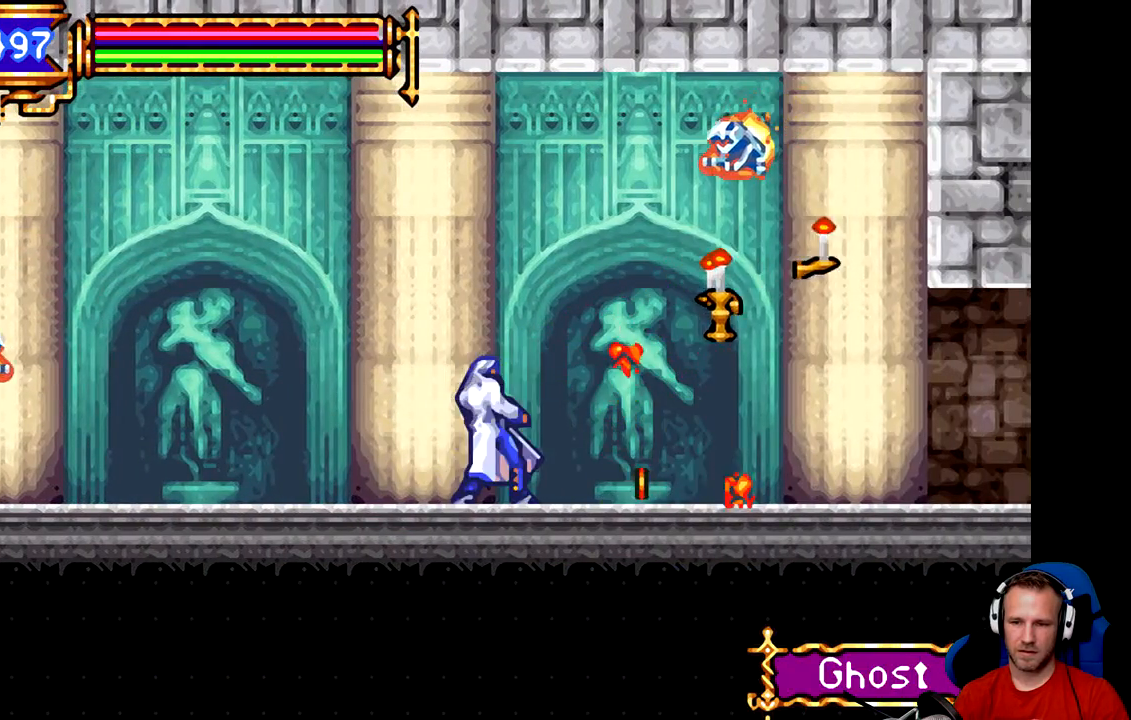
{"buttons": ["B"], "left_stick": "center", "events": [[100, "B", "down"], [201, "left_stick", "right"], [301, "A", "down"], [501, "A", "up"], [501, "left_stick", "center"]]}
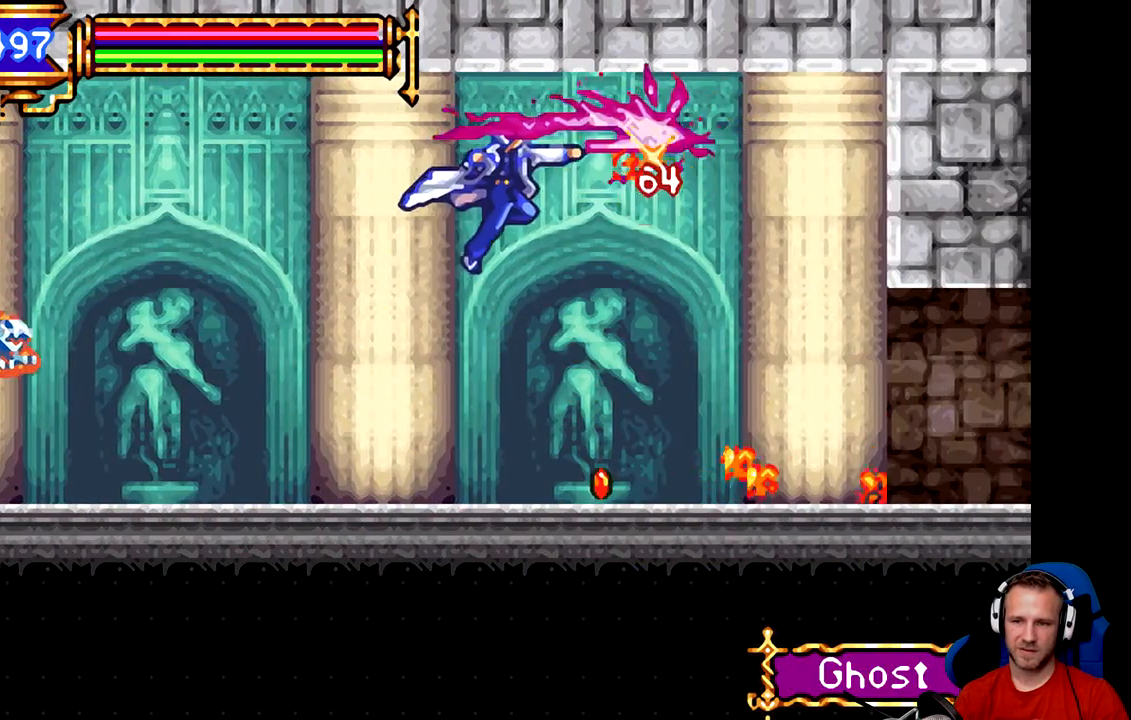
{"buttons": [], "left_stick": "right", "events": [[33, "B", "up"], [267, "left_stick", "right"]]}
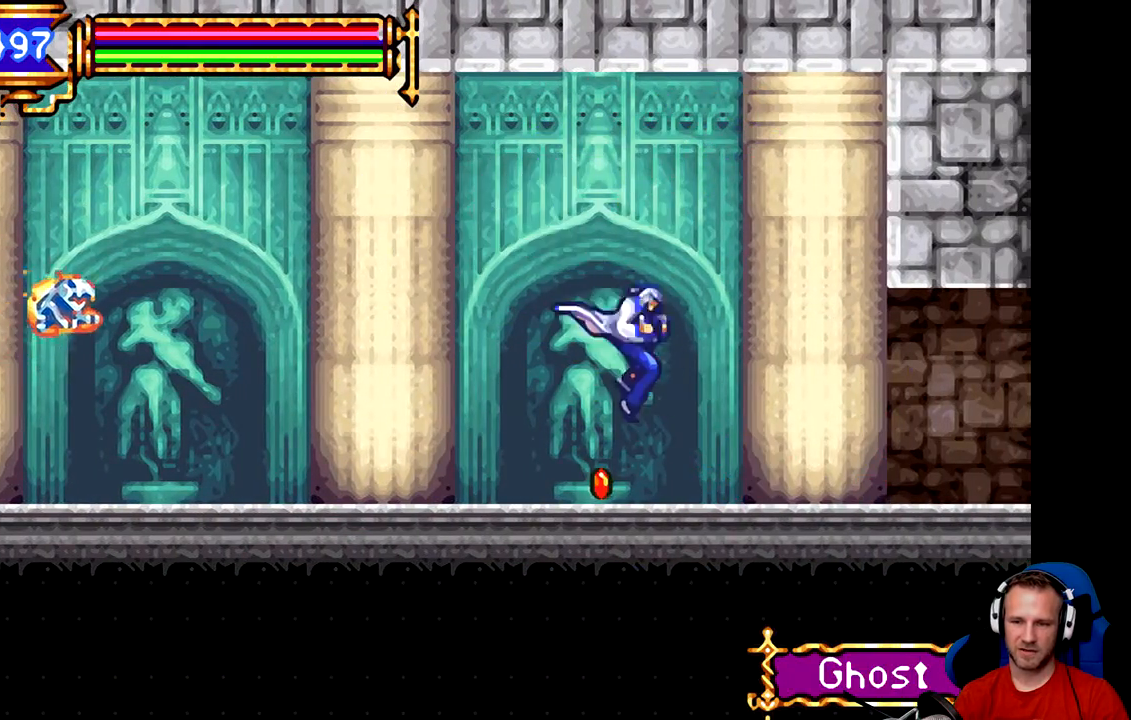
{"buttons": [], "left_stick": "right", "events": []}
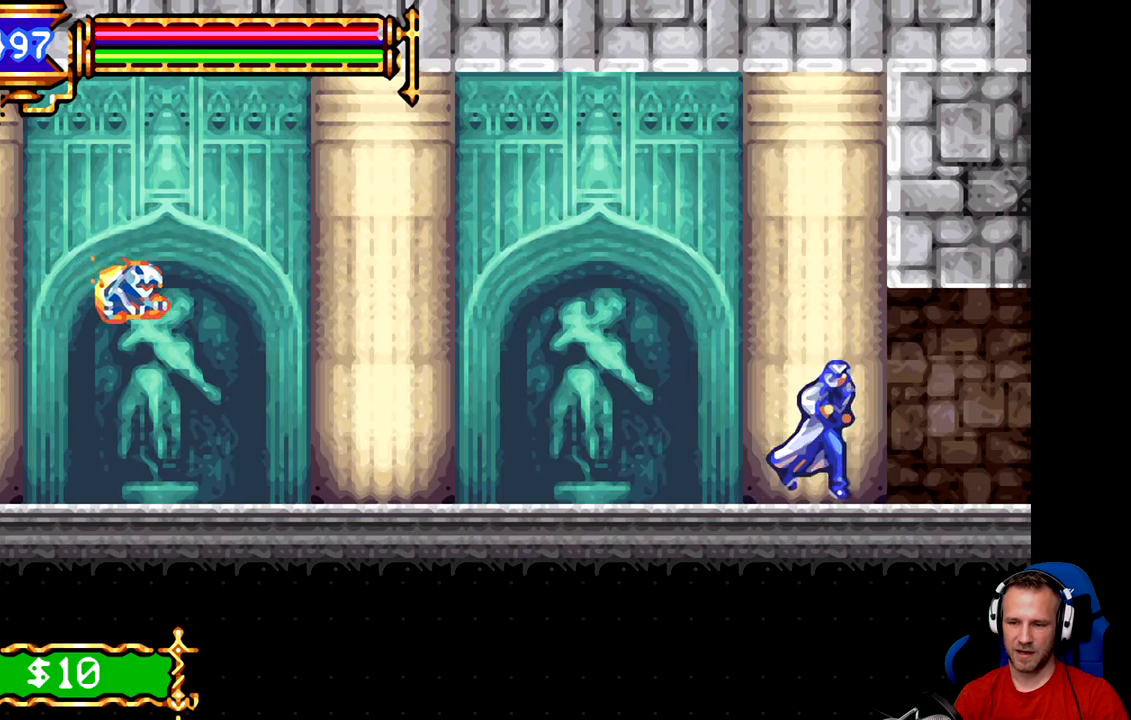
{"buttons": [], "left_stick": "center", "events": [[50, "left_stick", "center"], [117, "SELECT", "down"], [217, "SELECT", "up"]]}